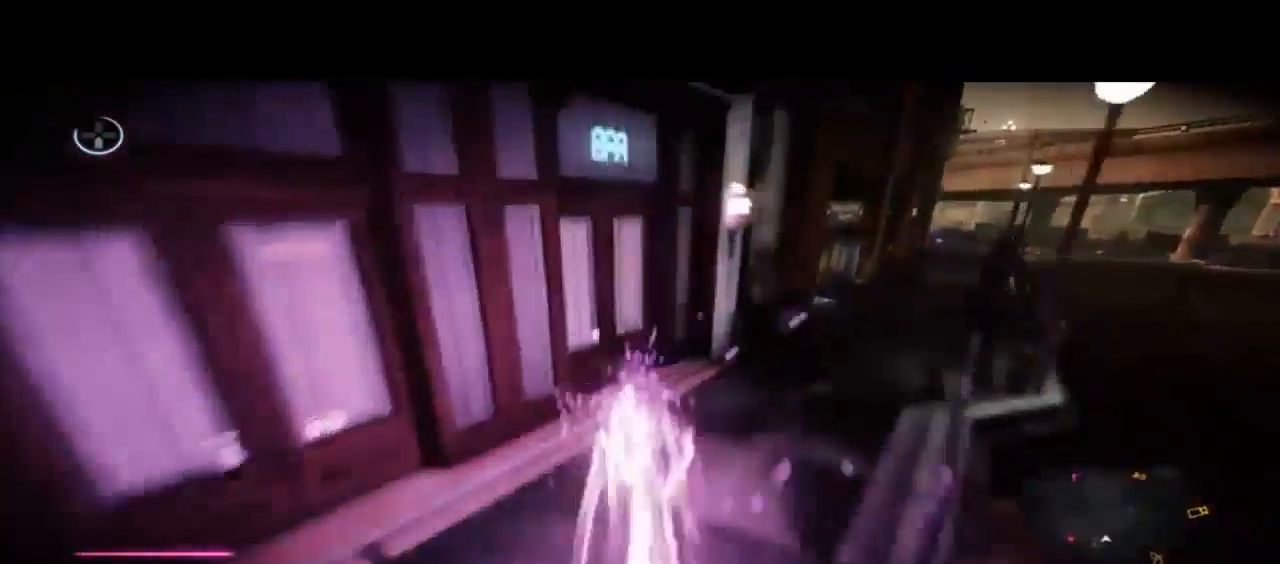
Gameplay with a controller (PlayStation layout); each line is a JSON object with the inputs held at the frame after it (dt_ms = milliseconds from this image to that frame). "events" lists button and stick changes between this image and that frame as [ms after this image, input, new state], when the widget could be followed in between. Not read: DPAD_LEFT DPAD_RIGHT DPAD_UP L2.
{"dt_ms": 1000, "buttons": ["CIRCLE"], "left_stick": "up", "right_stick": "center"}
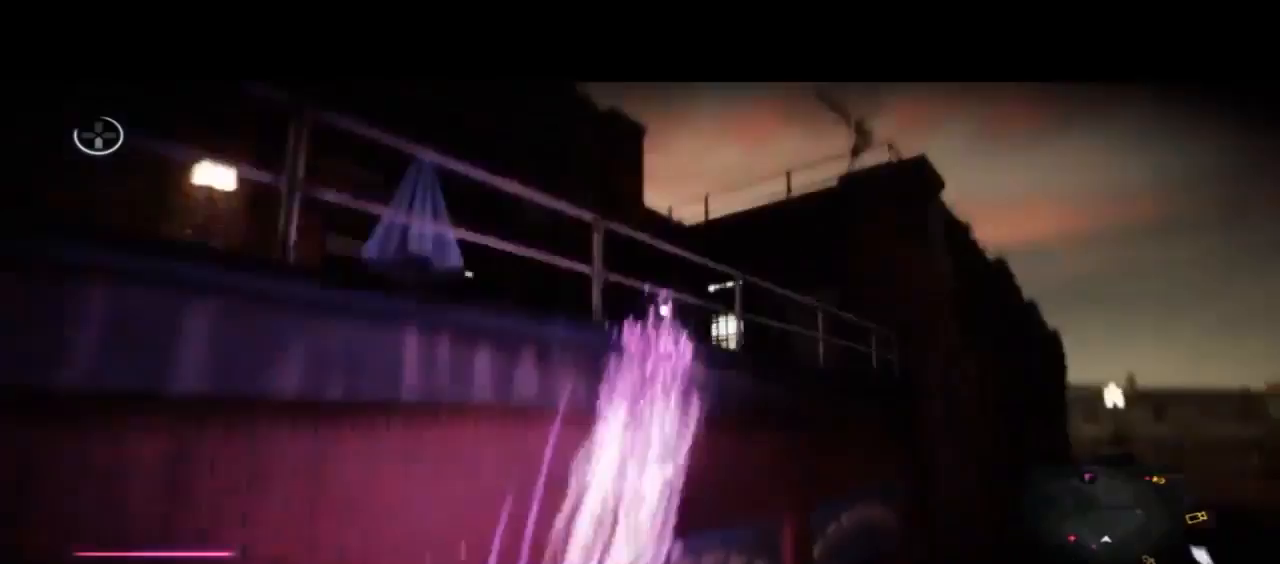
{"dt_ms": 500, "buttons": ["CIRCLE"], "left_stick": "up", "right_stick": "center", "events": []}
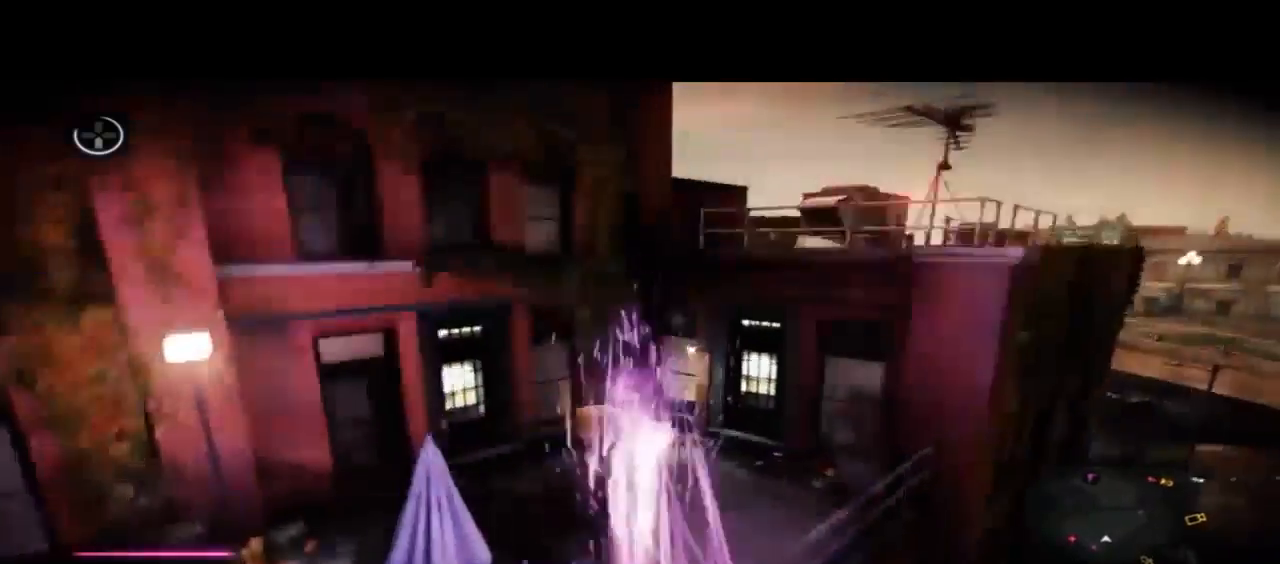
{"dt_ms": 500, "buttons": ["CIRCLE"], "left_stick": "up", "right_stick": "center", "events": []}
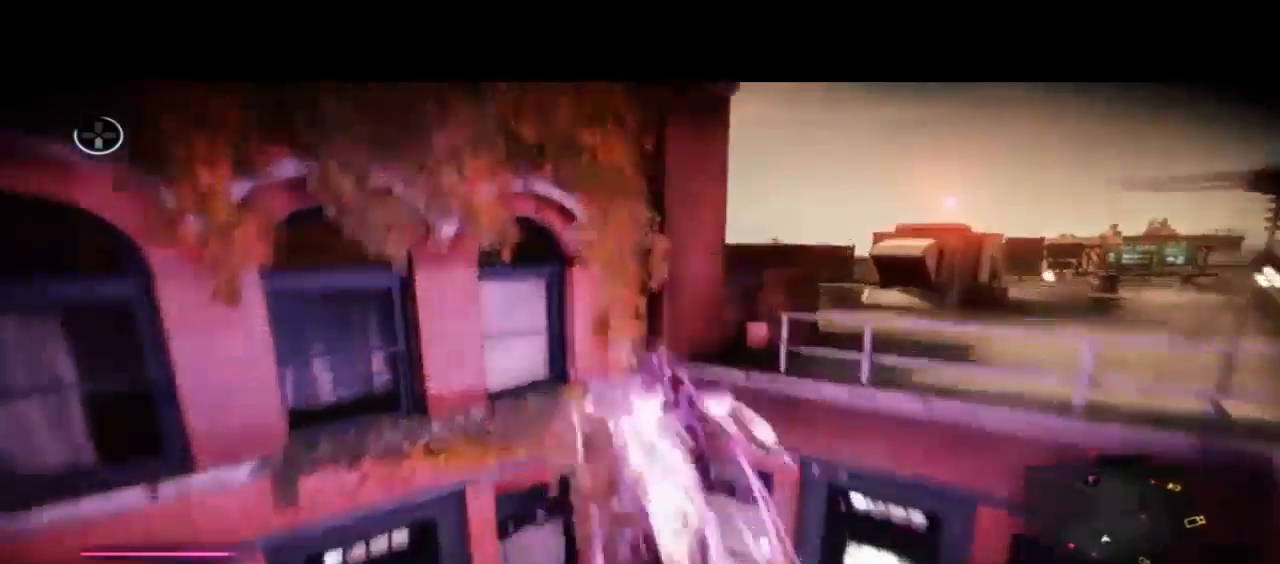
{"dt_ms": 500, "buttons": ["CIRCLE"], "left_stick": "up", "right_stick": "center"}
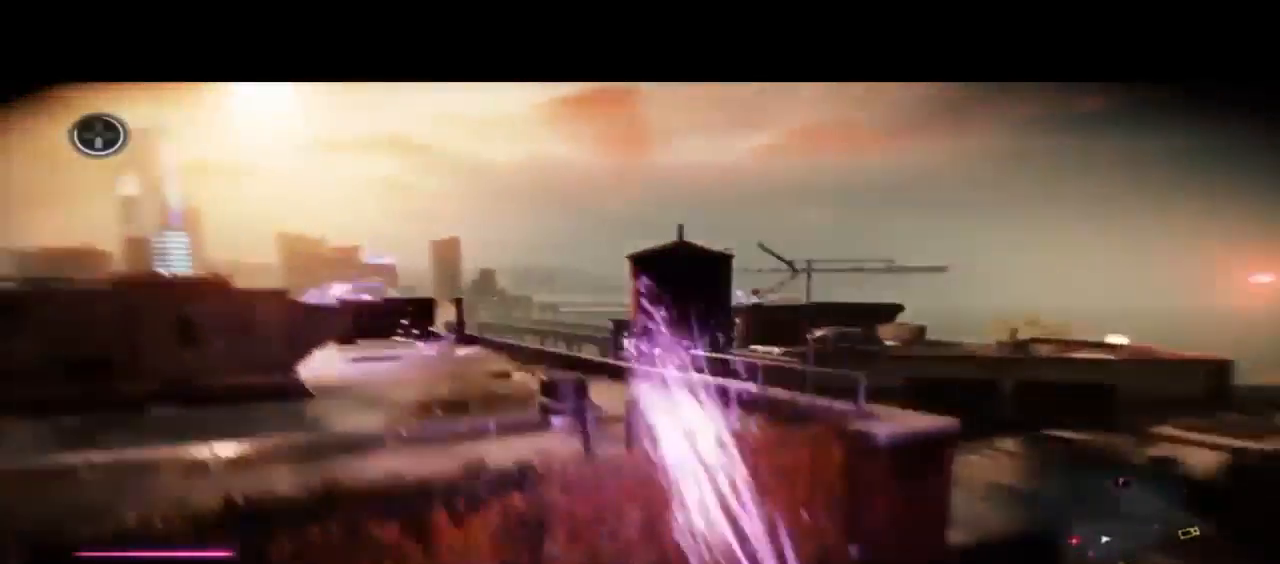
{"dt_ms": 500, "buttons": ["CIRCLE"], "left_stick": "up", "right_stick": "center", "events": []}
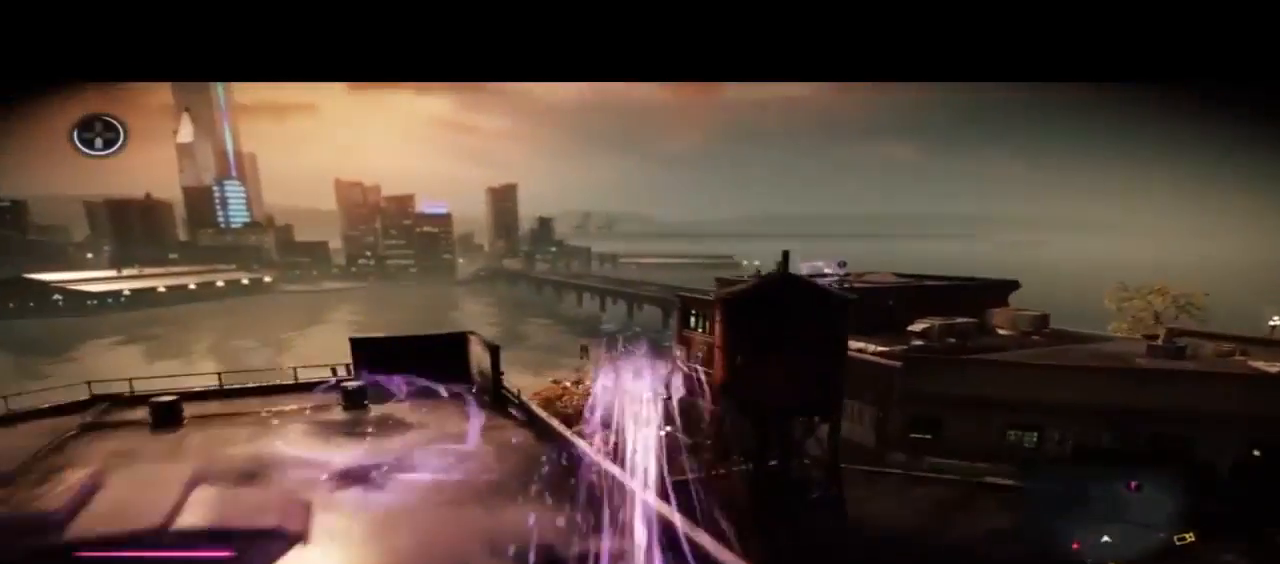
{"dt_ms": 500, "buttons": ["CIRCLE"], "left_stick": "up-left", "right_stick": "center", "events": [[133, "left_stick", "up-left"]]}
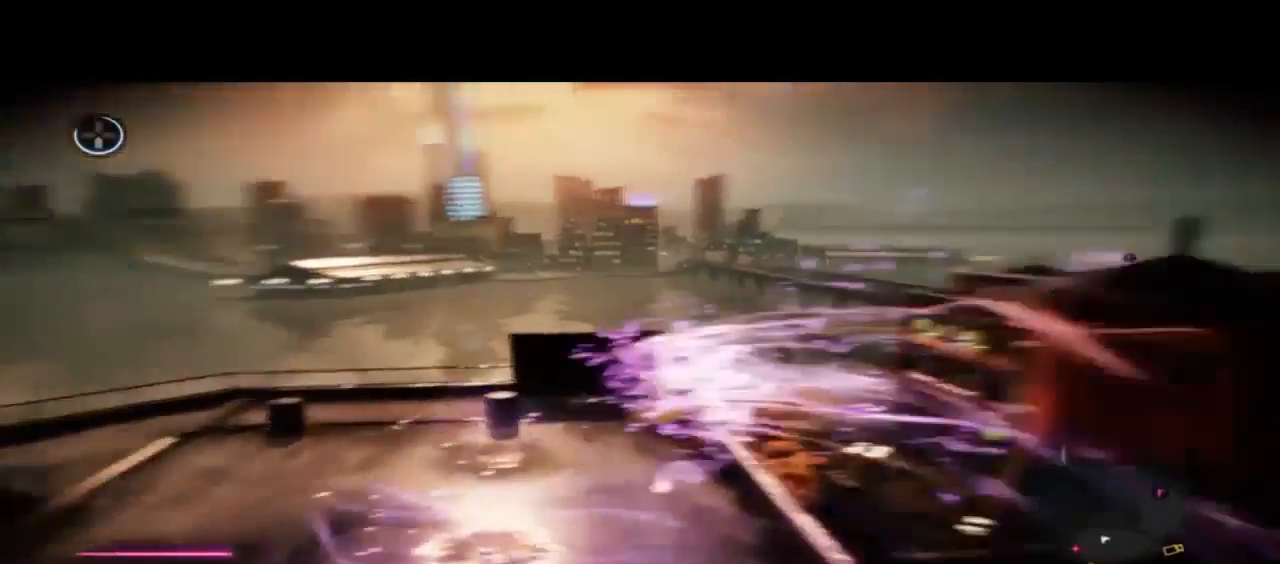
{"dt_ms": 500, "buttons": ["CIRCLE"], "left_stick": "up-right", "right_stick": "center"}